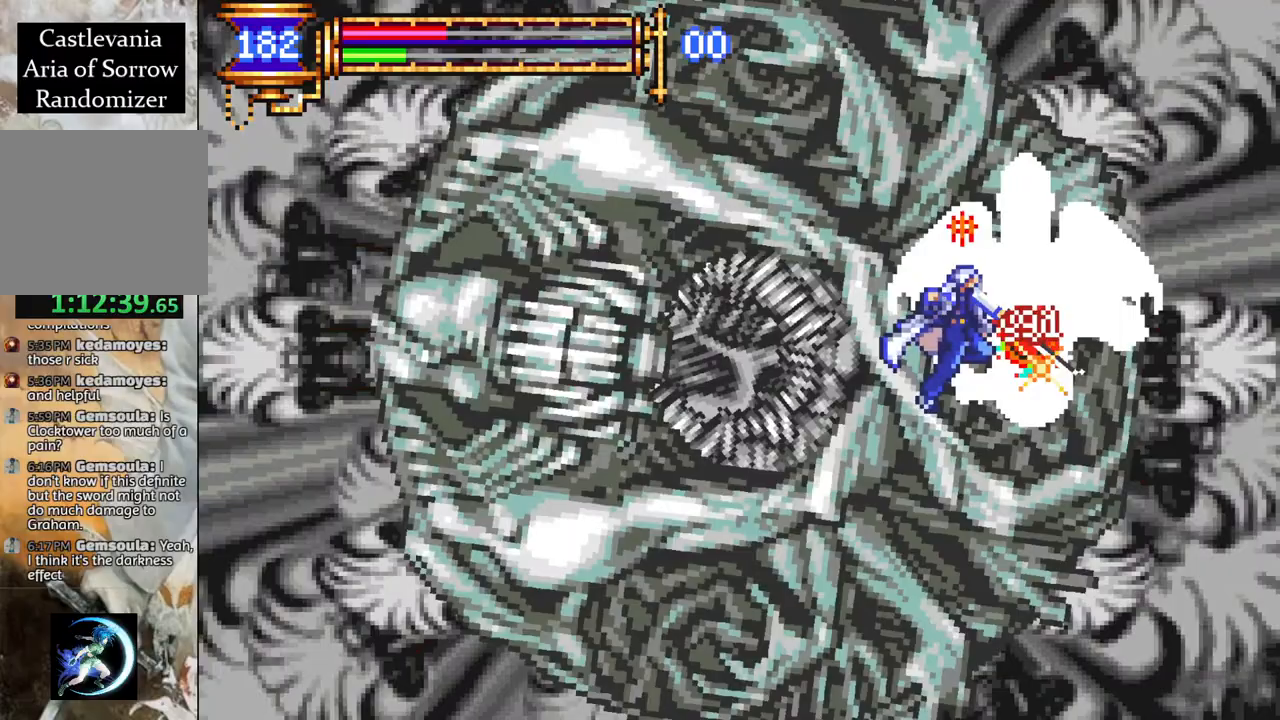
Gameplay with a controller (PlayStation layout); each line is a JSON object with the inputs held at the frame after it. "events" lists button and stick changes between this image and that frame as [ms after this image, input, new state], when the widget could be followed in between.
{"buttons": ["CROSS", "CIRCLE"], "left_stick": "center", "right_stick": "center", "events": [[217, "CROSS", "down"], [300, "CIRCLE", "down"]]}
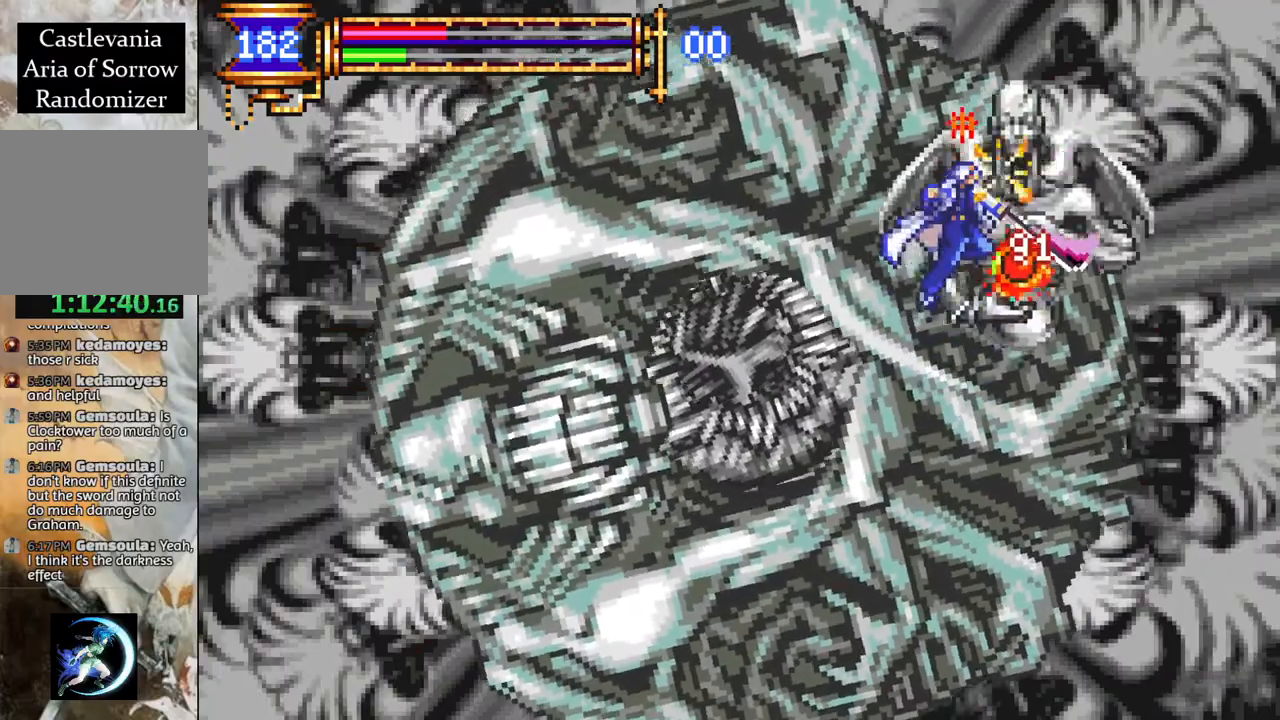
{"buttons": ["DPAD_LEFT"], "left_stick": "center", "right_stick": "center", "events": [[117, "CIRCLE", "up"], [133, "CROSS", "up"], [250, "CIRCLE", "down"], [383, "CIRCLE", "up"], [433, "DPAD_LEFT", "down"]]}
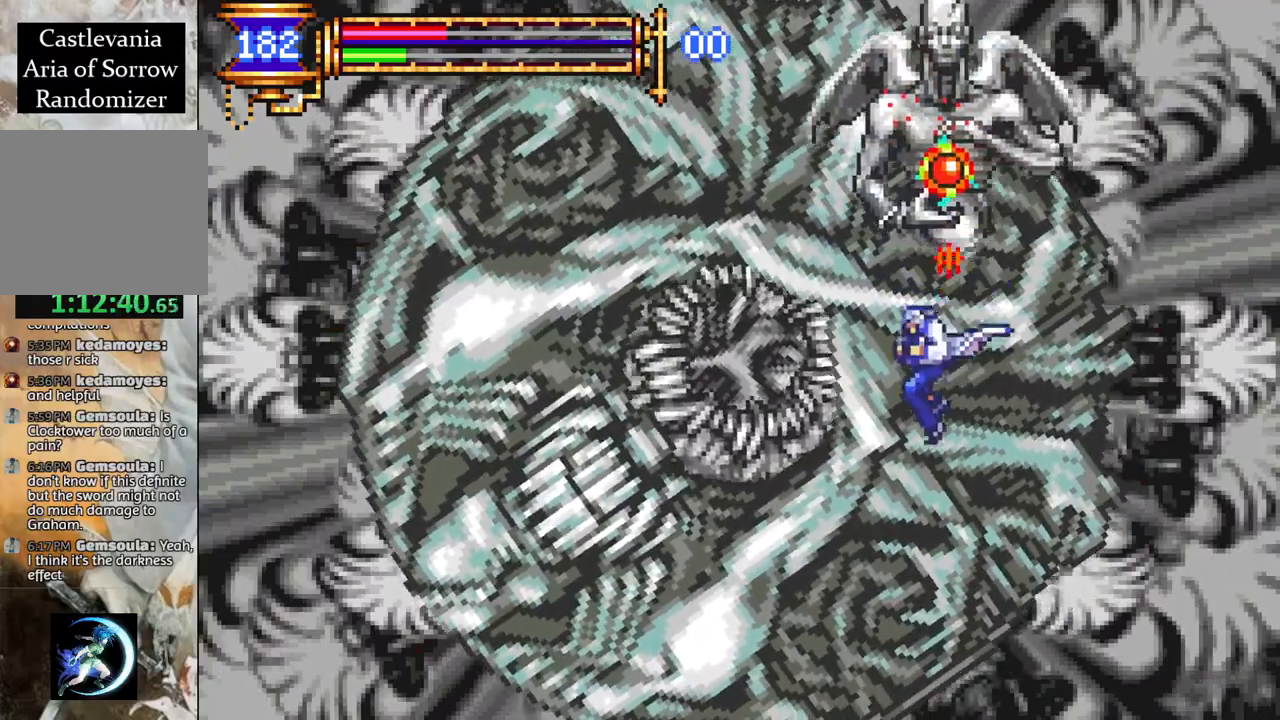
{"buttons": ["CROSS", "CIRCLE"], "left_stick": "center", "right_stick": "center", "events": [[250, "CROSS", "down"], [250, "DPAD_LEFT", "up"], [333, "CIRCLE", "down"]]}
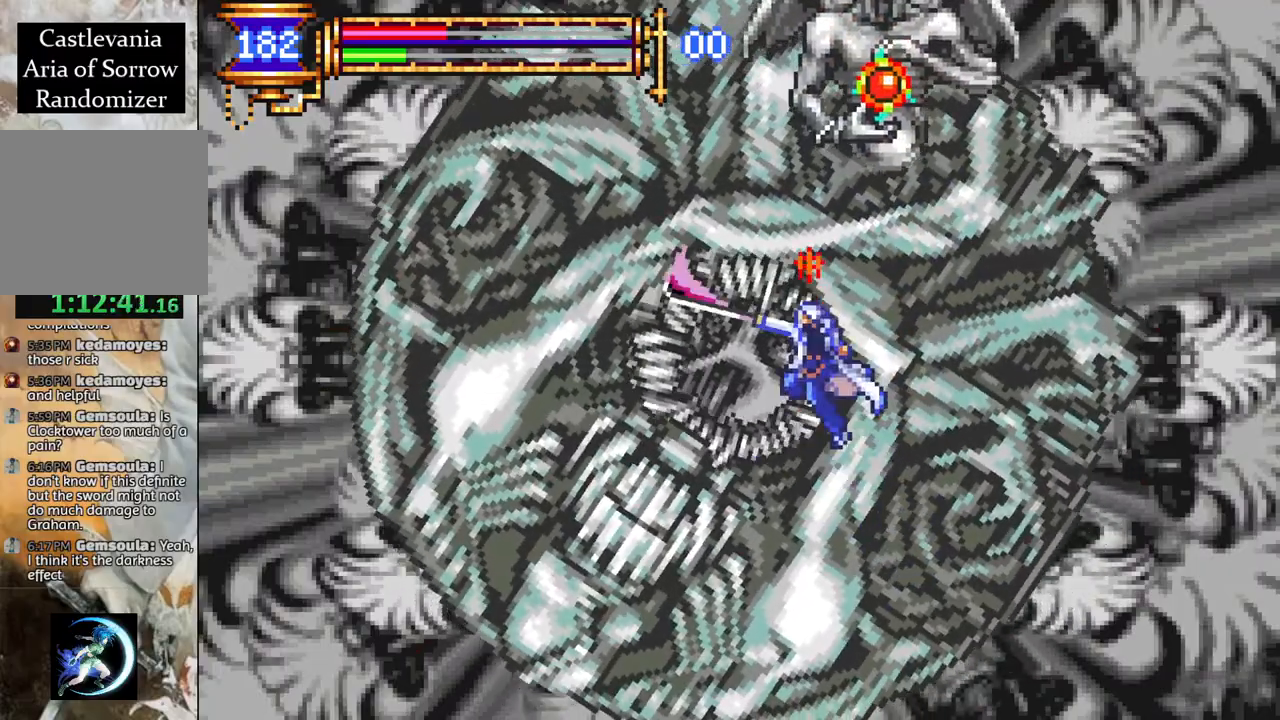
{"buttons": ["CROSS", "DPAD_LEFT"], "left_stick": "center", "right_stick": "center", "events": [[100, "CIRCLE", "up"], [150, "CROSS", "up"], [283, "DPAD_LEFT", "down"], [317, "L1", "down"], [367, "CROSS", "down"], [467, "L1", "up"]]}
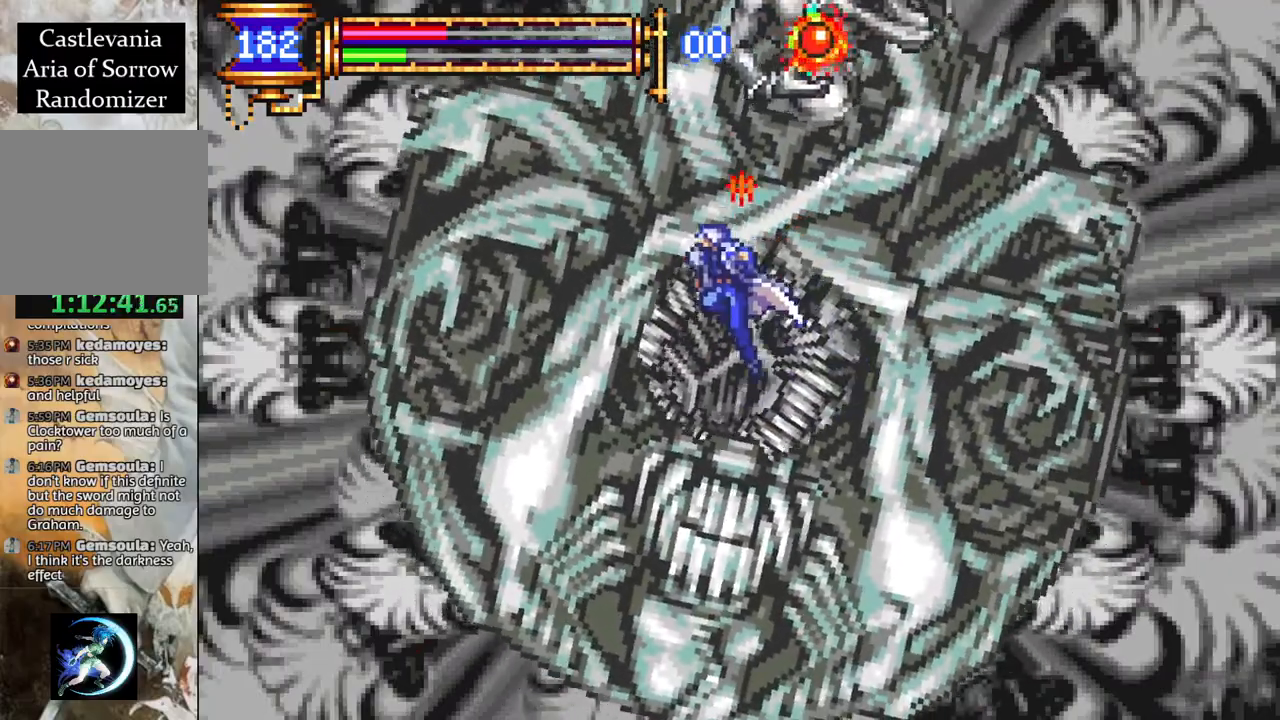
{"buttons": ["CIRCLE"], "left_stick": "center", "right_stick": "center", "events": [[33, "DPAD_LEFT", "up"], [150, "CROSS", "up"], [367, "CIRCLE", "down"]]}
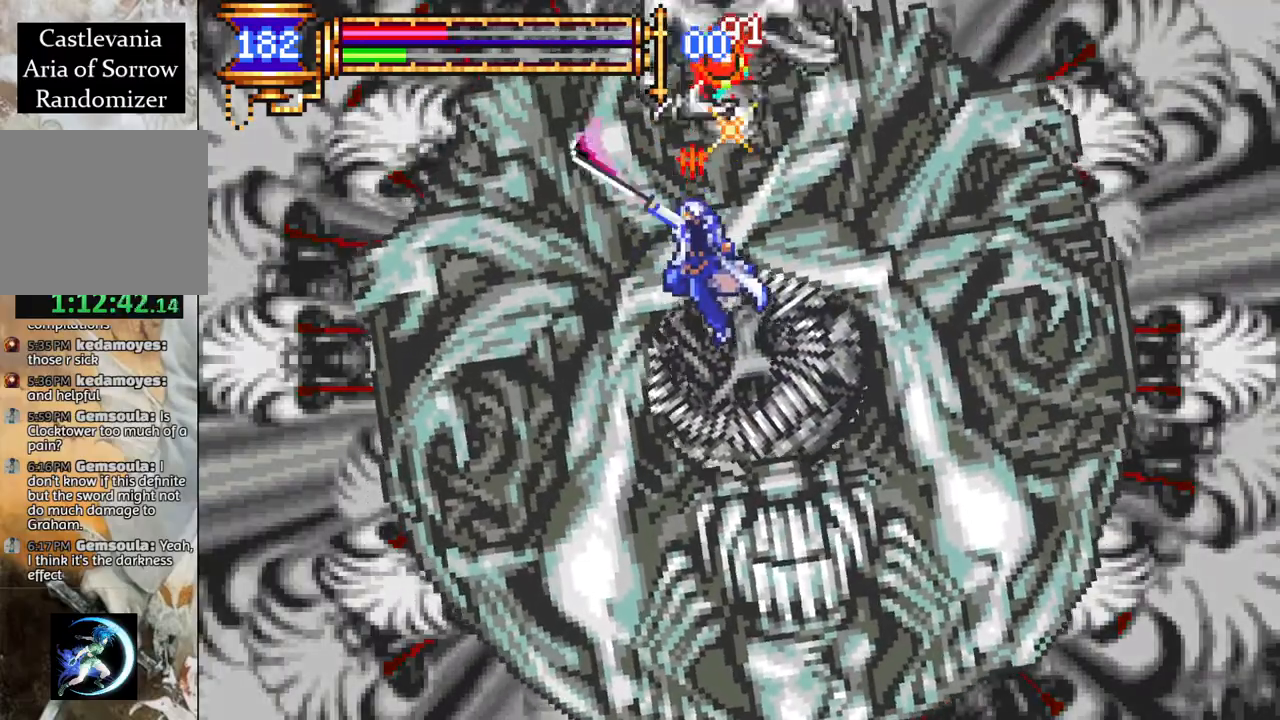
{"buttons": ["CROSS", "DPAD_LEFT"], "left_stick": "center", "right_stick": "center", "events": [[50, "CIRCLE", "up"], [317, "DPAD_LEFT", "down"], [417, "CROSS", "down"], [417, "DPAD_LEFT", "up"], [500, "DPAD_LEFT", "down"]]}
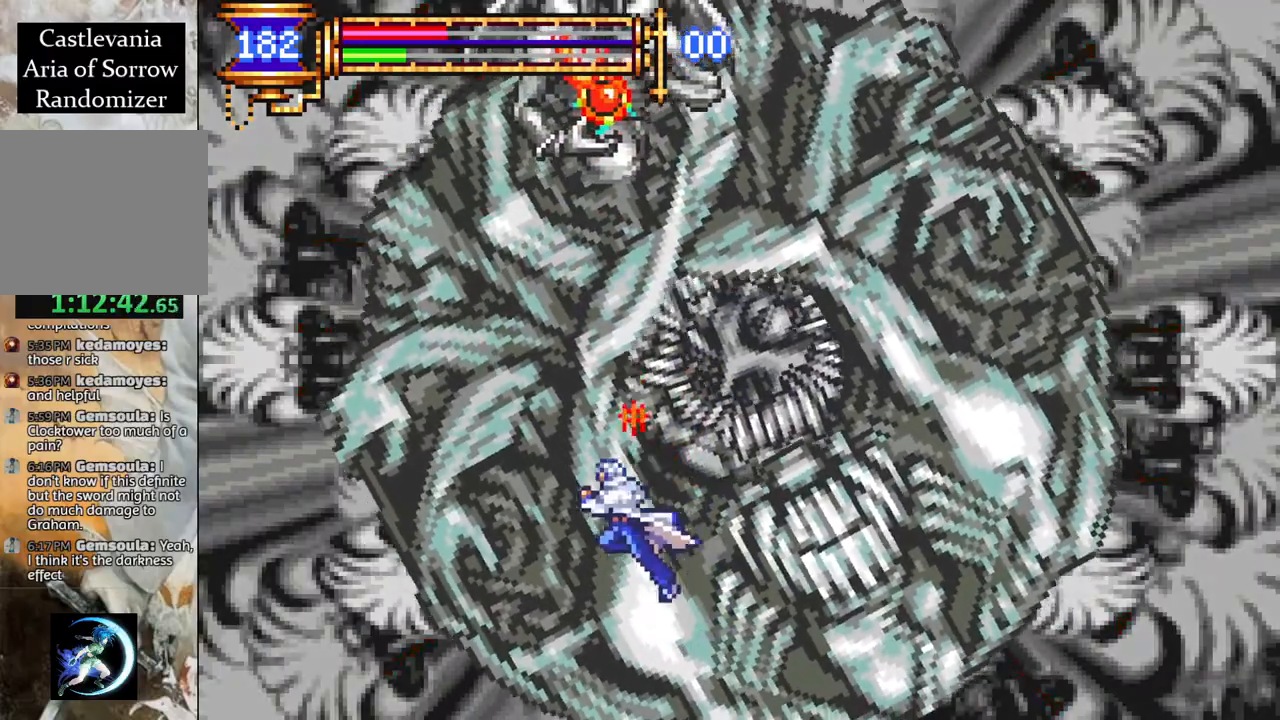
{"buttons": [], "left_stick": "center", "right_stick": "center", "events": [[67, "DPAD_LEFT", "up"], [183, "L1", "down"], [267, "CROSS", "up"], [333, "L1", "up"]]}
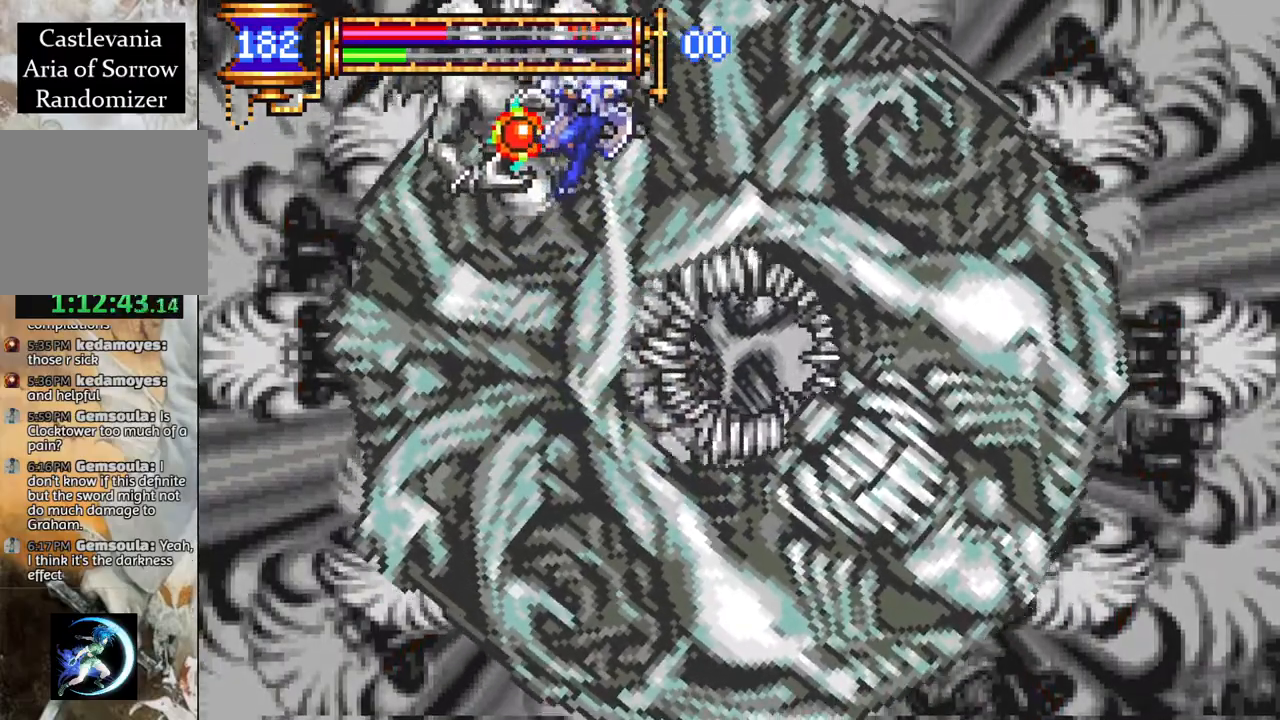
{"buttons": [], "left_stick": "center", "right_stick": "center", "events": [[83, "CIRCLE", "down"], [150, "CIRCLE", "up"], [217, "CIRCLE", "down"], [300, "CIRCLE", "up"], [367, "CIRCLE", "down"], [450, "CIRCLE", "up"]]}
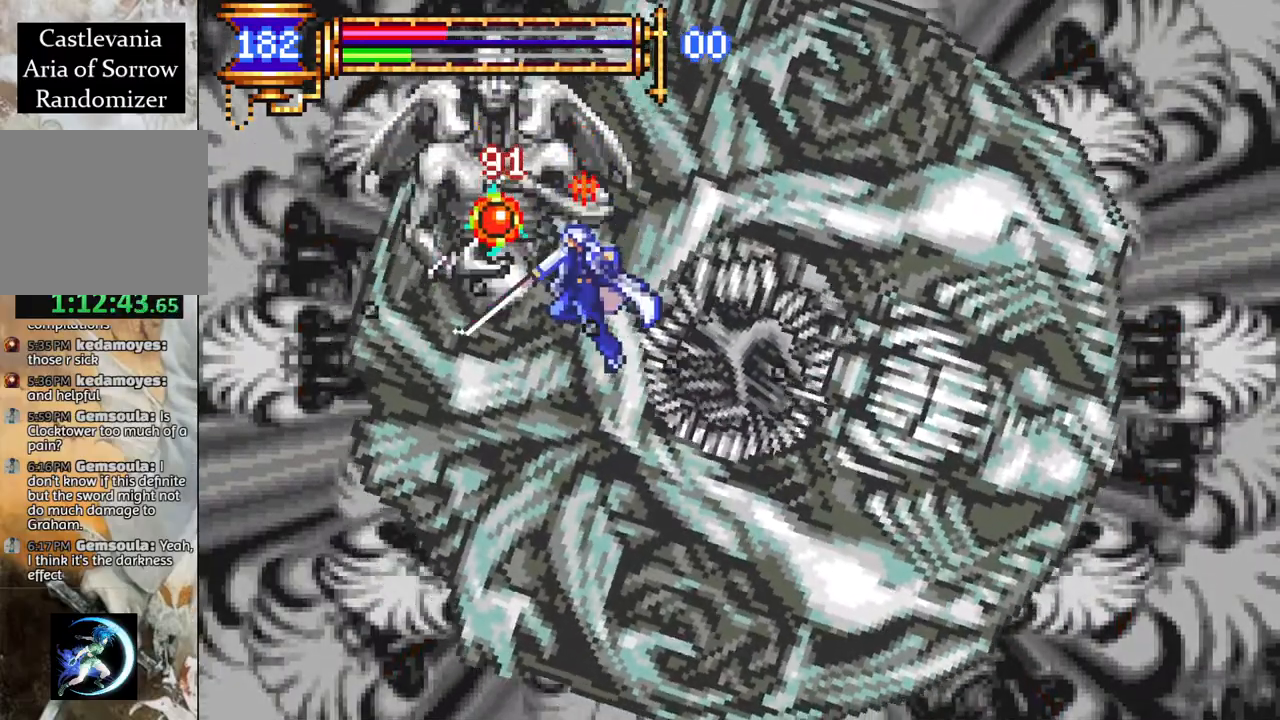
{"buttons": ["CROSS", "CIRCLE"], "left_stick": "center", "right_stick": "center", "events": [[17, "CIRCLE", "down"], [117, "CIRCLE", "up"], [317, "CROSS", "down"], [383, "CIRCLE", "down"]]}
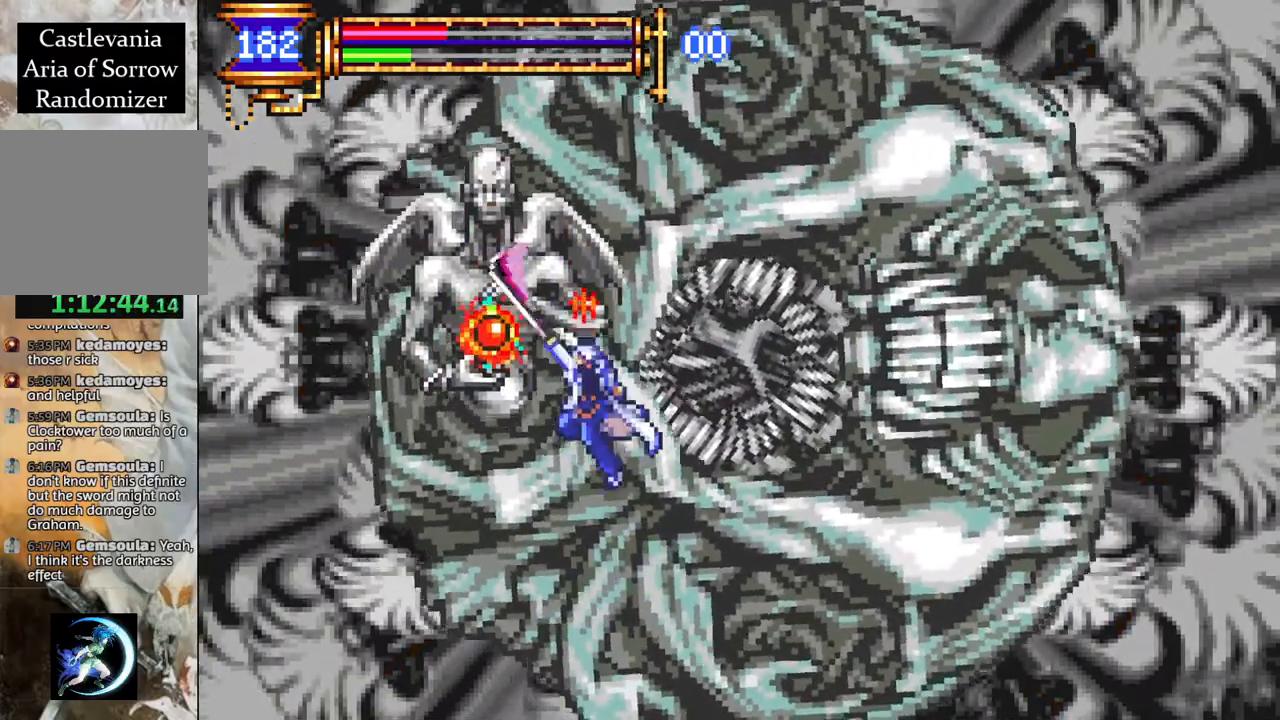
{"buttons": ["CIRCLE"], "left_stick": "center", "right_stick": "center", "events": [[117, "CIRCLE", "up"], [150, "CROSS", "up"], [400, "CIRCLE", "down"]]}
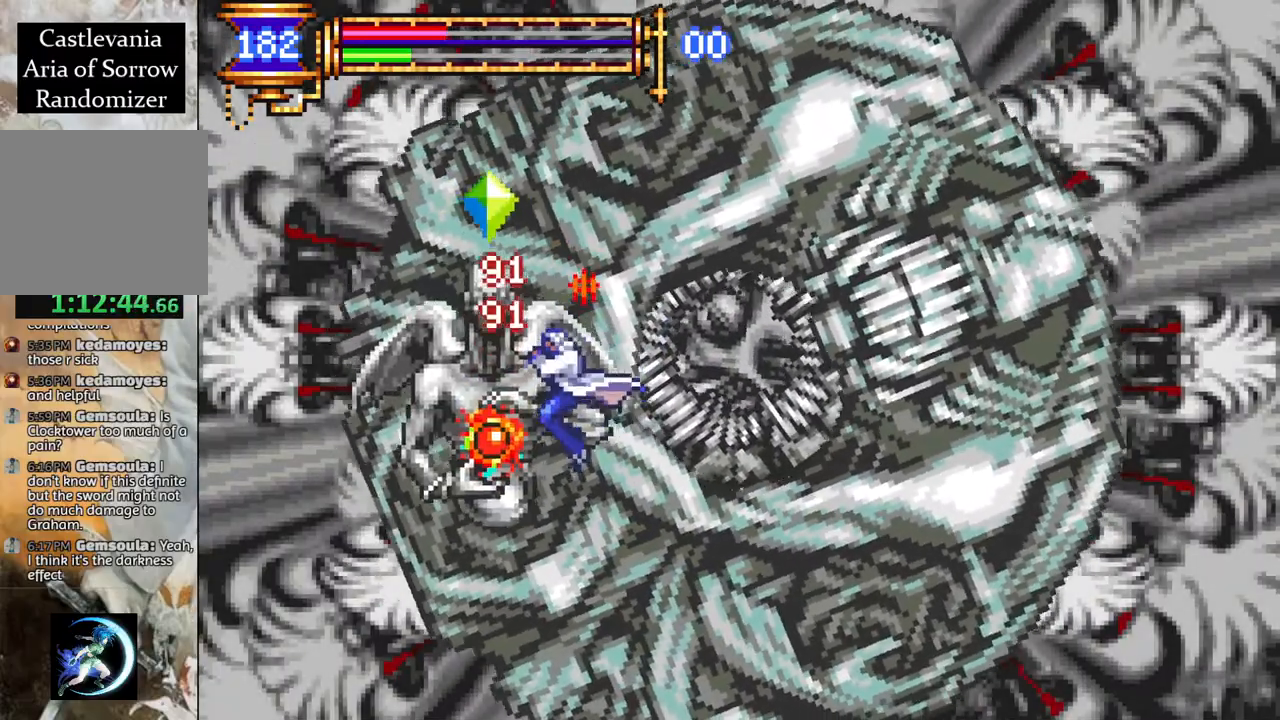
{"buttons": ["DPAD_RIGHT"], "left_stick": "center", "right_stick": "center", "events": [[17, "CIRCLE", "up"], [67, "CIRCLE", "down"], [167, "CIRCLE", "up"], [267, "DPAD_RIGHT", "down"]]}
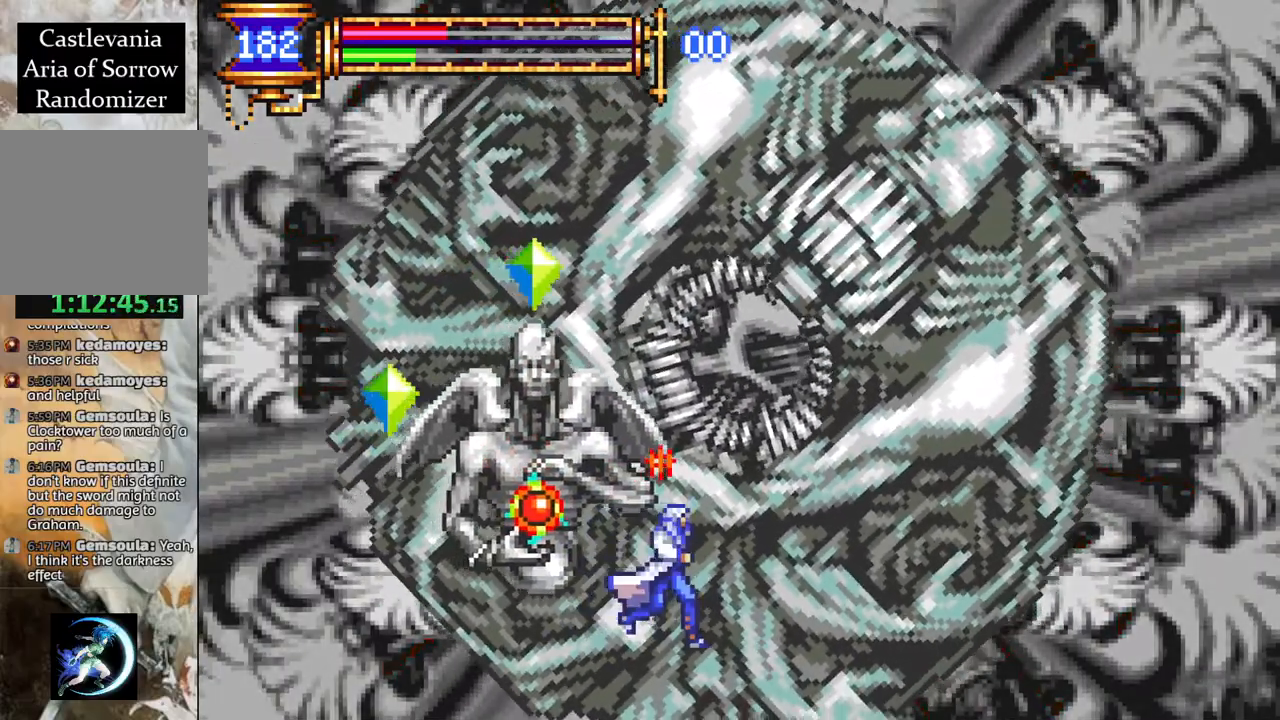
{"buttons": ["CROSS", "DPAD_RIGHT"], "left_stick": "center", "right_stick": "center", "events": [[350, "CROSS", "down"]]}
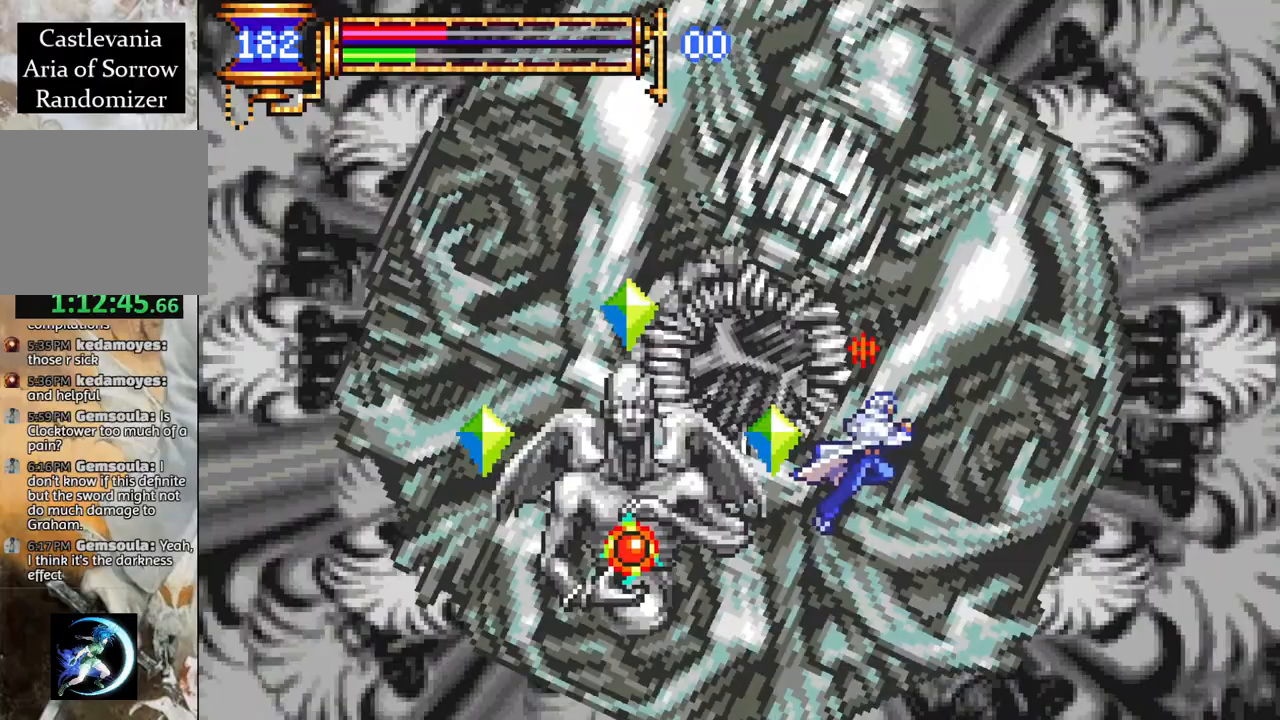
{"buttons": ["CROSS", "L1", "DPAD_LEFT"], "left_stick": "center", "right_stick": "center", "events": [[100, "CROSS", "up"], [300, "CROSS", "down"], [317, "DPAD_RIGHT", "up"], [483, "DPAD_LEFT", "down"], [500, "L1", "down"]]}
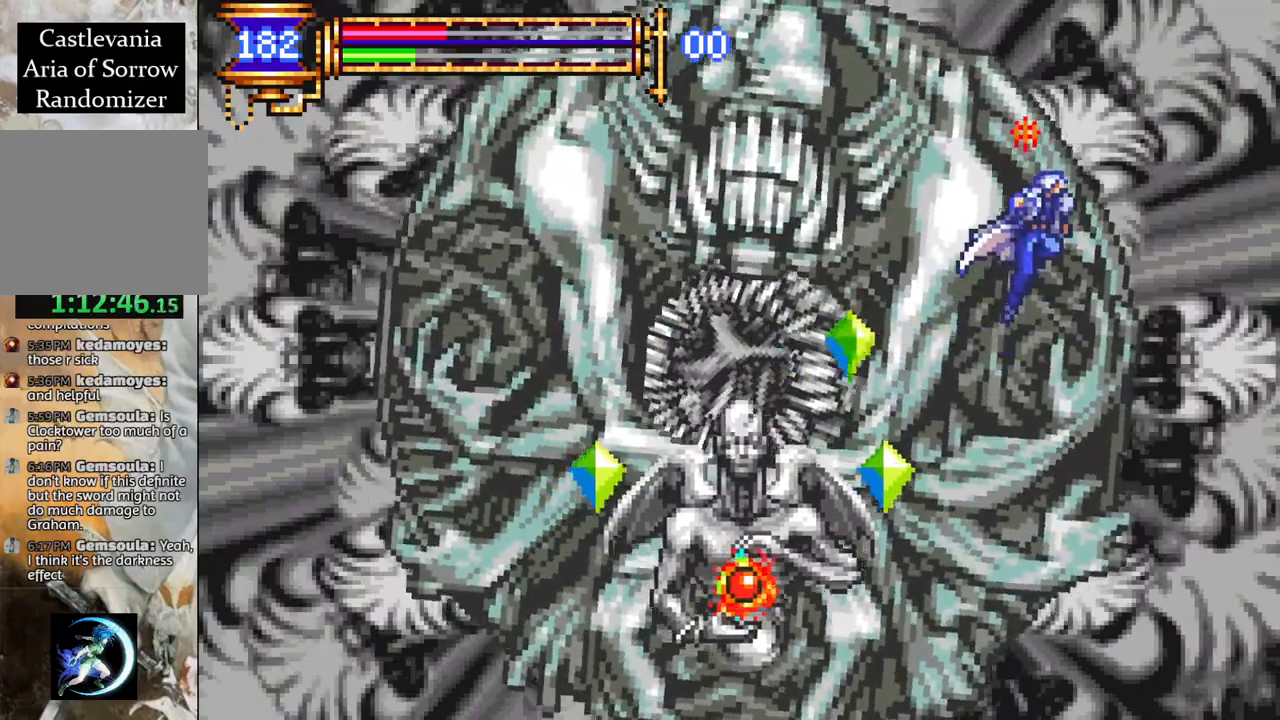
{"buttons": ["CROSS", "DPAD_LEFT"], "left_stick": "center", "right_stick": "center", "events": [[167, "CROSS", "up"], [167, "L1", "up"], [433, "CROSS", "down"]]}
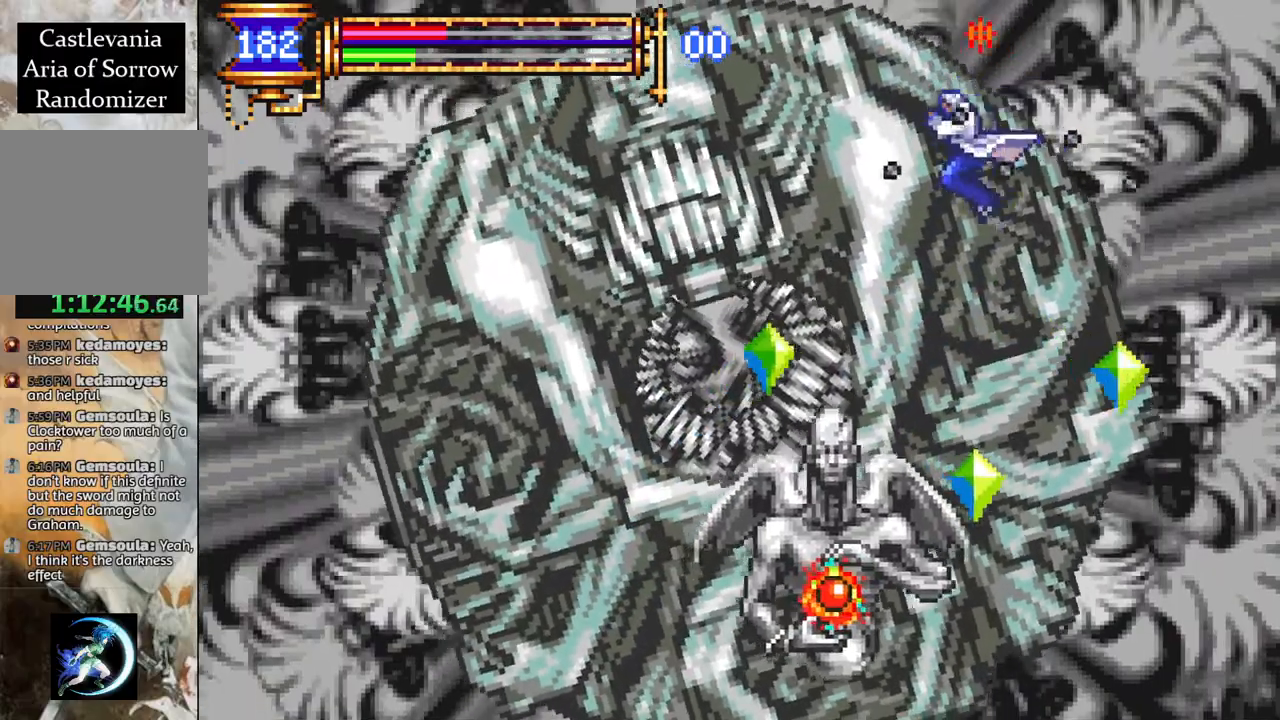
{"buttons": ["DPAD_RIGHT"], "left_stick": "center", "right_stick": "center", "events": [[167, "CROSS", "up"], [450, "DPAD_LEFT", "up"], [483, "DPAD_RIGHT", "down"]]}
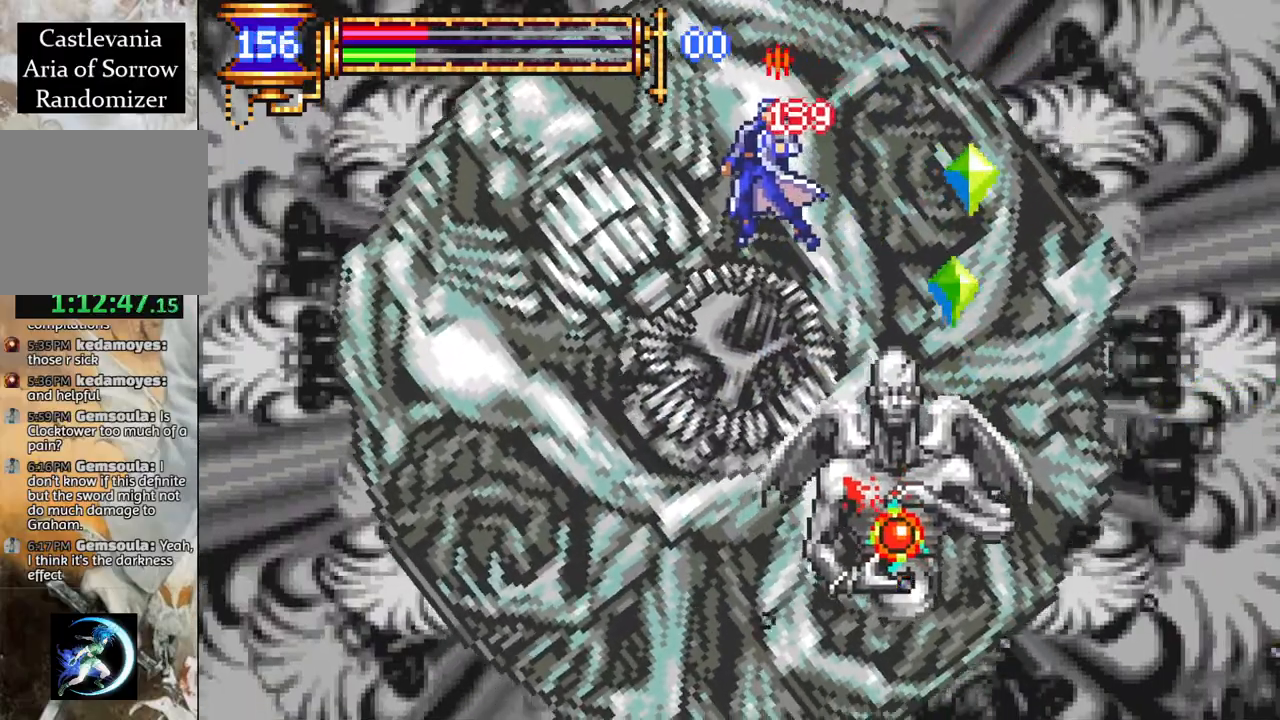
{"buttons": ["DPAD_RIGHT"], "left_stick": "center", "right_stick": "center", "events": [[250, "DPAD_RIGHT", "up"], [467, "DPAD_RIGHT", "down"]]}
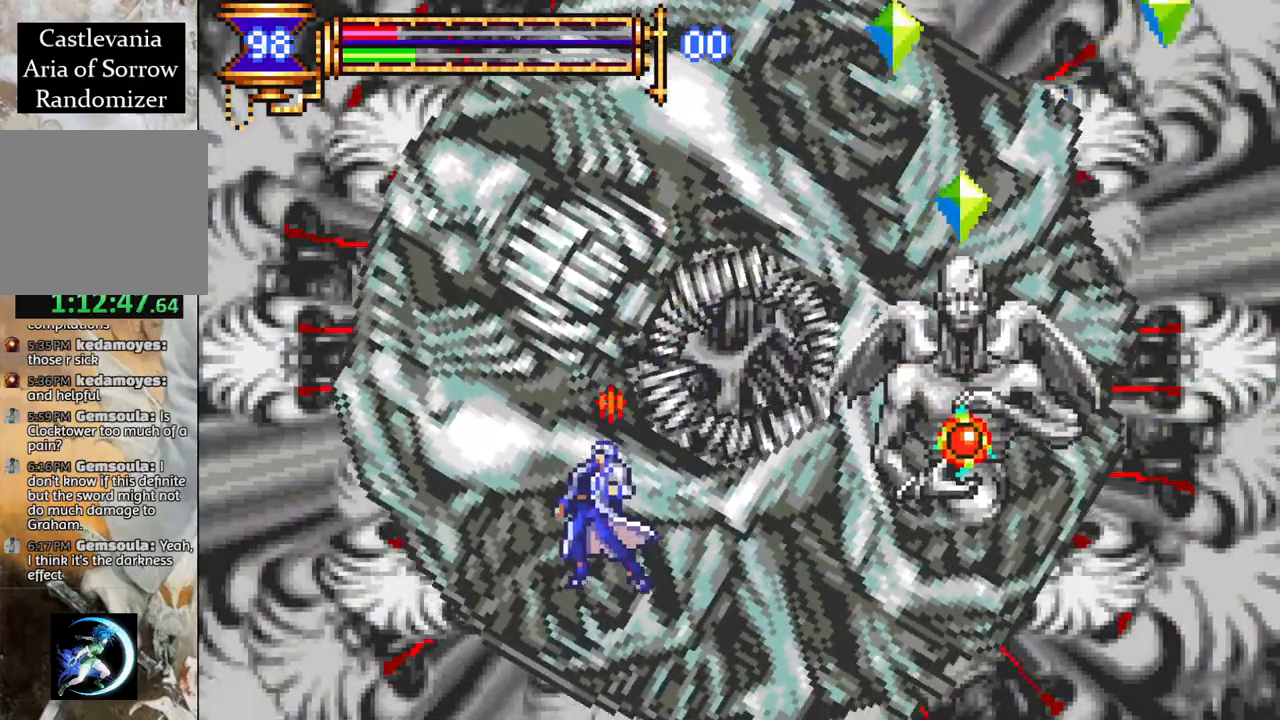
{"buttons": ["CIRCLE", "DPAD_RIGHT"], "left_stick": "center", "right_stick": "center", "events": [[383, "CROSS", "down"], [433, "CIRCLE", "down"], [450, "CROSS", "up"]]}
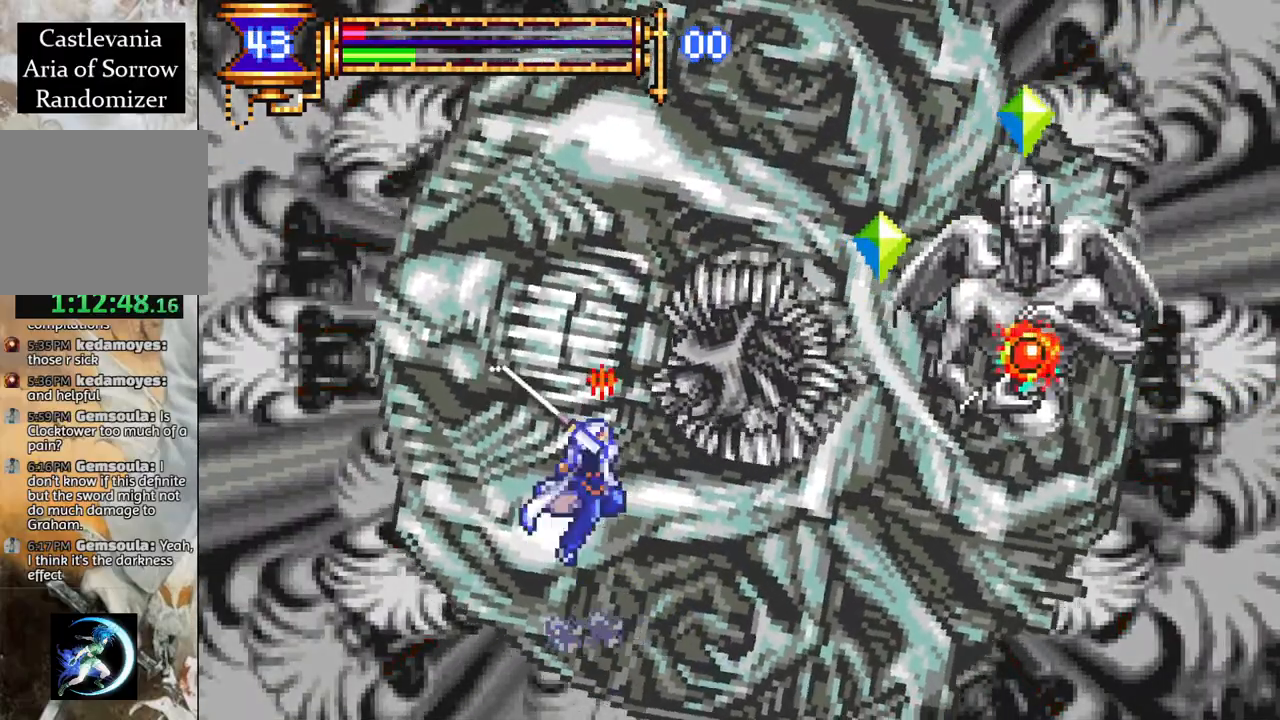
{"buttons": ["DPAD_RIGHT"], "left_stick": "center", "right_stick": "center", "events": [[83, "CIRCLE", "up"]]}
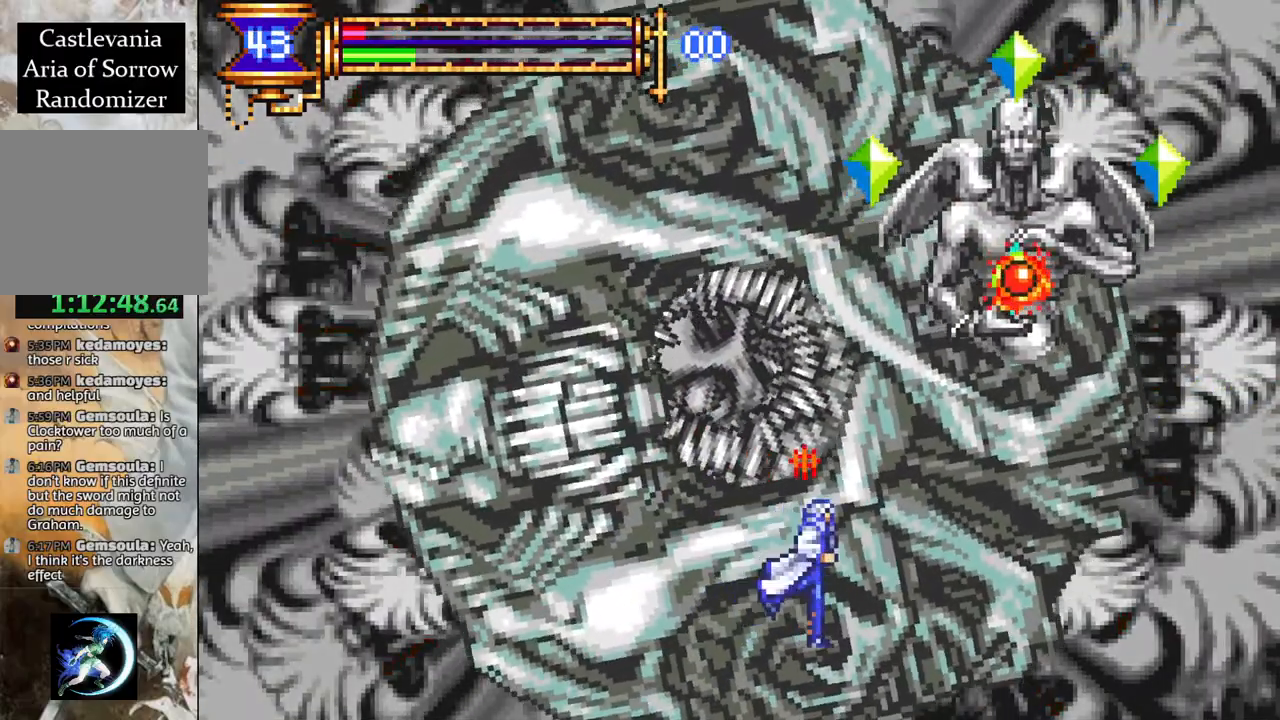
{"buttons": ["DPAD_LEFT"], "left_stick": "center", "right_stick": "center", "events": [[67, "DPAD_RIGHT", "up"], [100, "DPAD_LEFT", "down"]]}
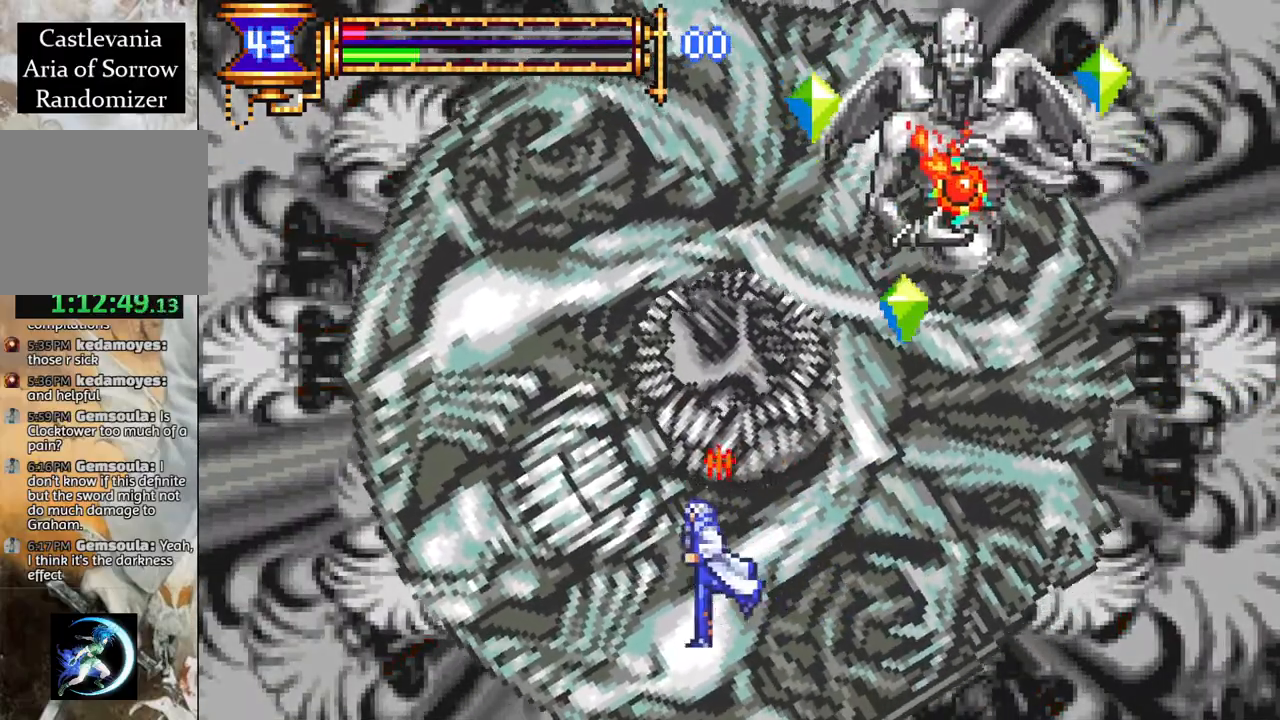
{"buttons": ["DPAD_LEFT"], "left_stick": "center", "right_stick": "center", "events": []}
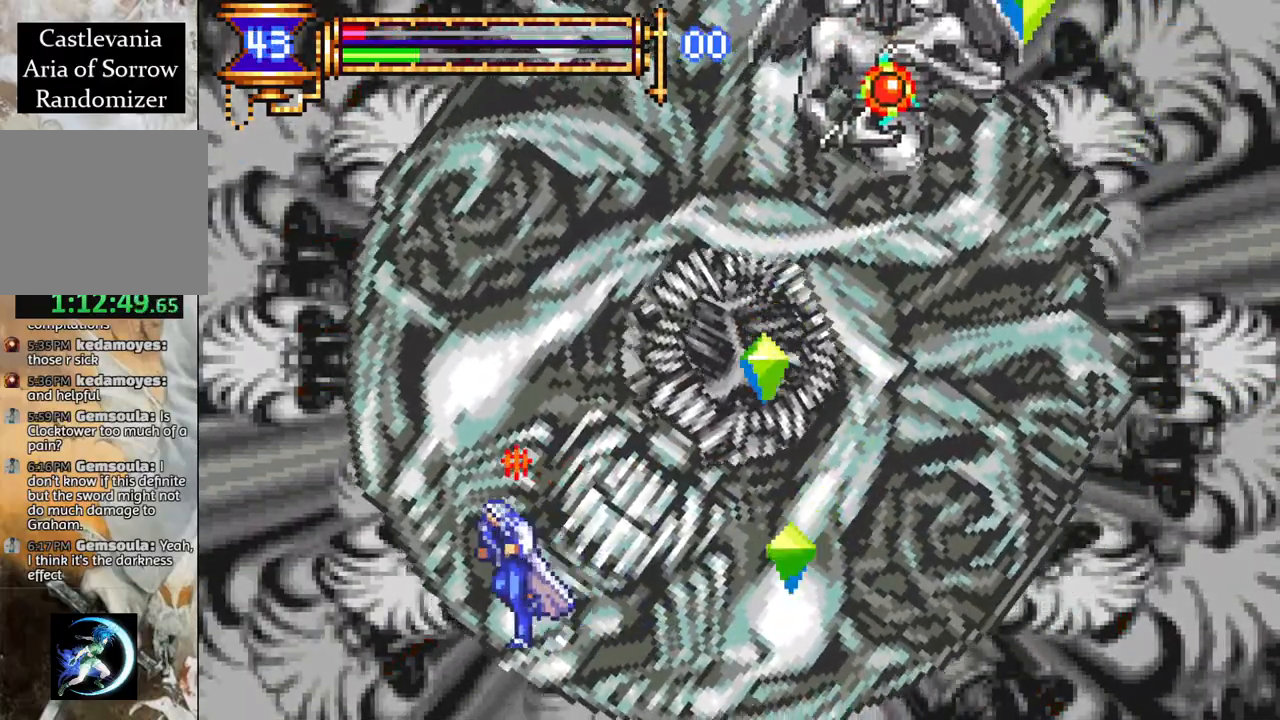
{"buttons": [], "left_stick": "center", "right_stick": "center", "events": [[367, "DPAD_LEFT", "up"]]}
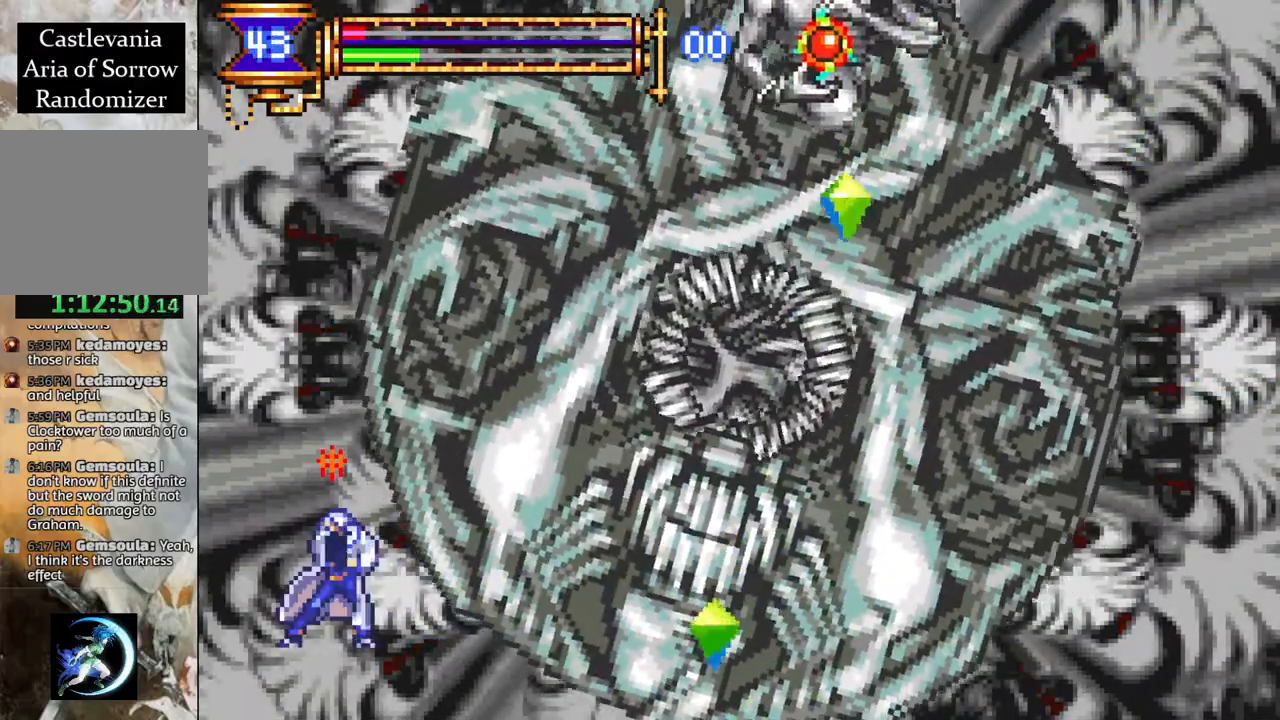
{"buttons": ["DPAD_RIGHT"], "left_stick": "center", "right_stick": "center", "events": [[67, "CROSS", "down"], [333, "CROSS", "up"], [417, "DPAD_RIGHT", "down"]]}
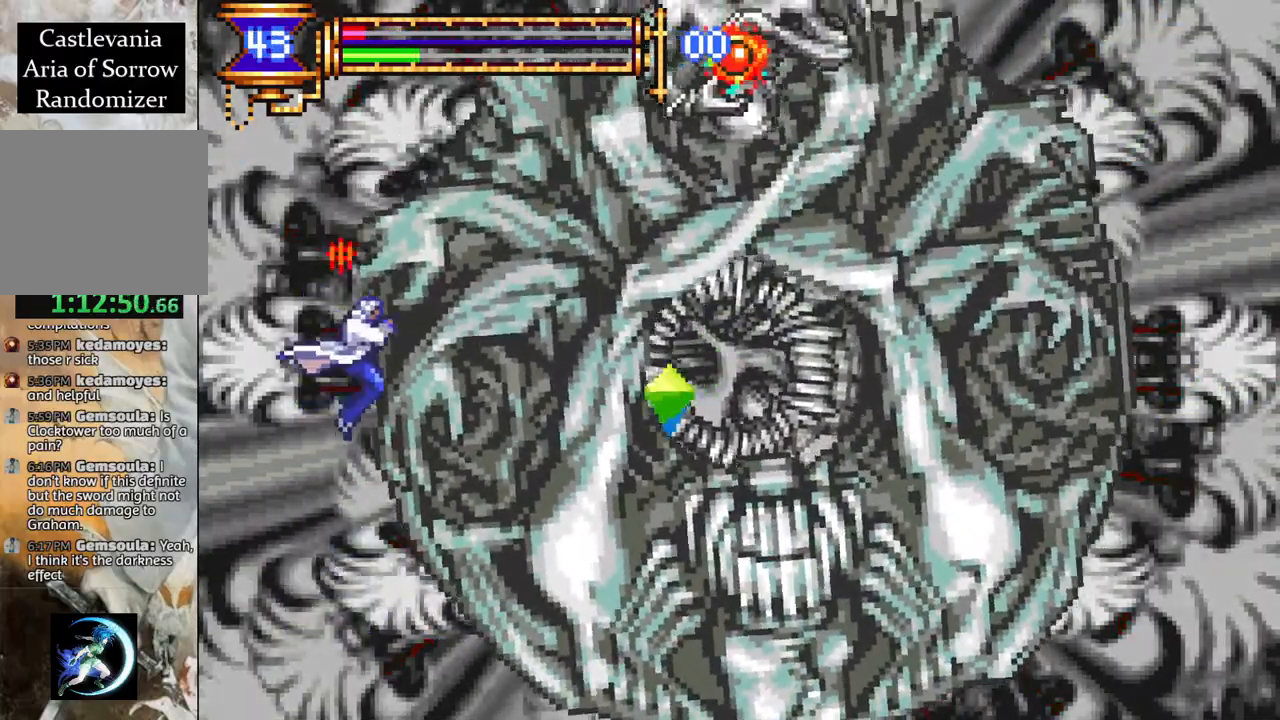
{"buttons": ["CIRCLE"], "left_stick": "center", "right_stick": "center", "events": [[50, "CROSS", "down"], [283, "L1", "down"], [300, "CROSS", "up"], [350, "DPAD_RIGHT", "up"], [400, "L1", "up"], [450, "CIRCLE", "down"]]}
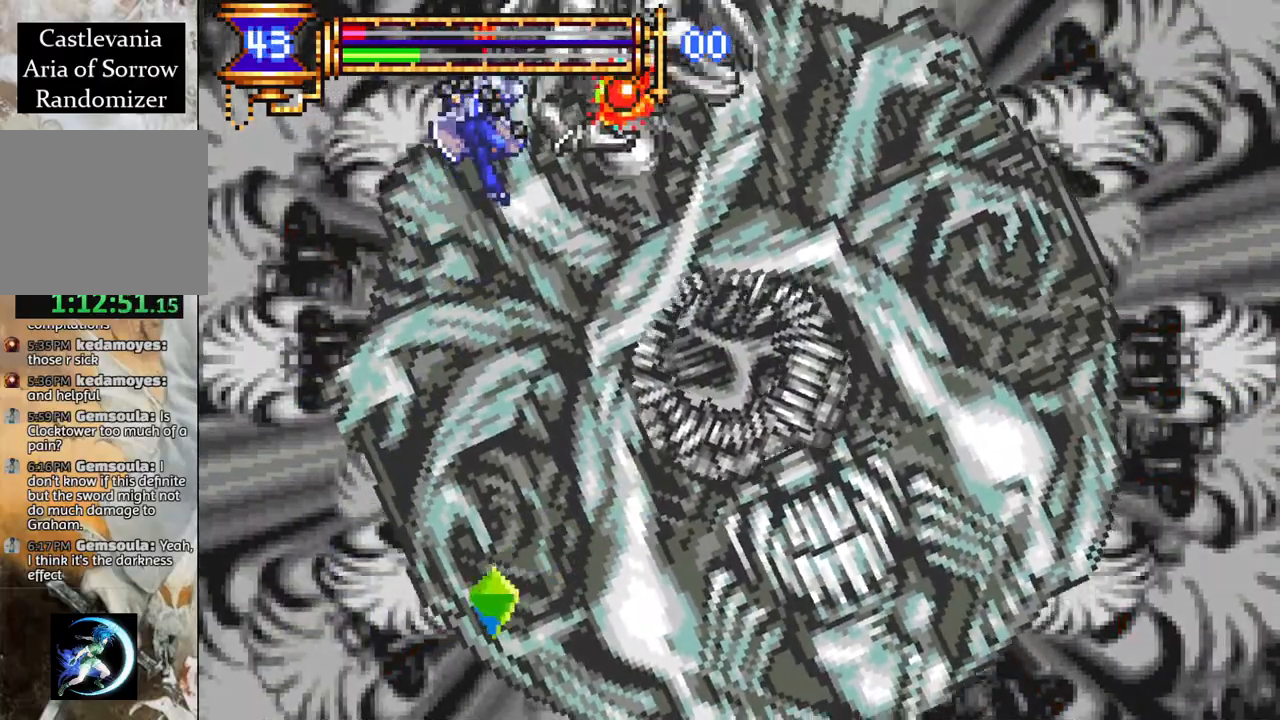
{"buttons": ["CIRCLE"], "left_stick": "center", "right_stick": "center", "events": [[33, "CIRCLE", "up"], [100, "CIRCLE", "down"], [167, "CIRCLE", "up"], [233, "CIRCLE", "down"], [283, "CIRCLE", "up"], [367, "CIRCLE", "down"], [433, "CIRCLE", "up"], [483, "CIRCLE", "down"]]}
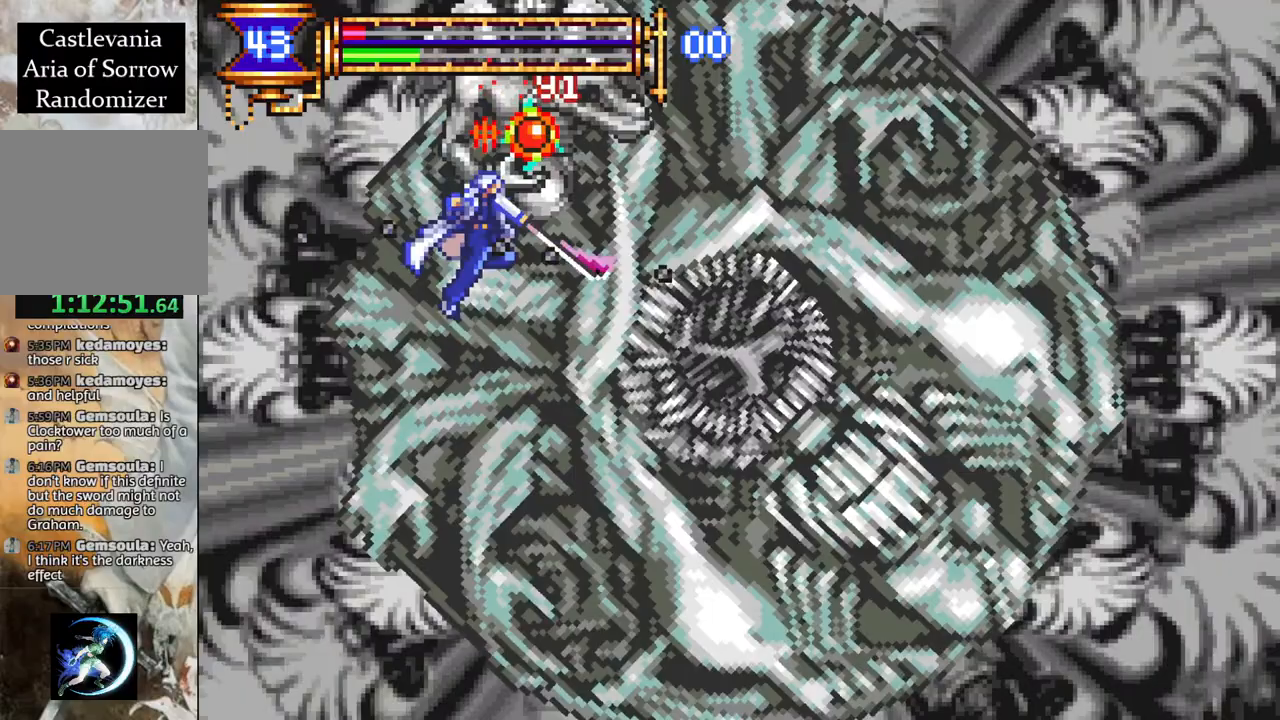
{"buttons": ["CROSS", "CIRCLE"], "left_stick": "center", "right_stick": "center", "events": [[100, "CIRCLE", "up"], [383, "CROSS", "down"], [500, "CIRCLE", "down"]]}
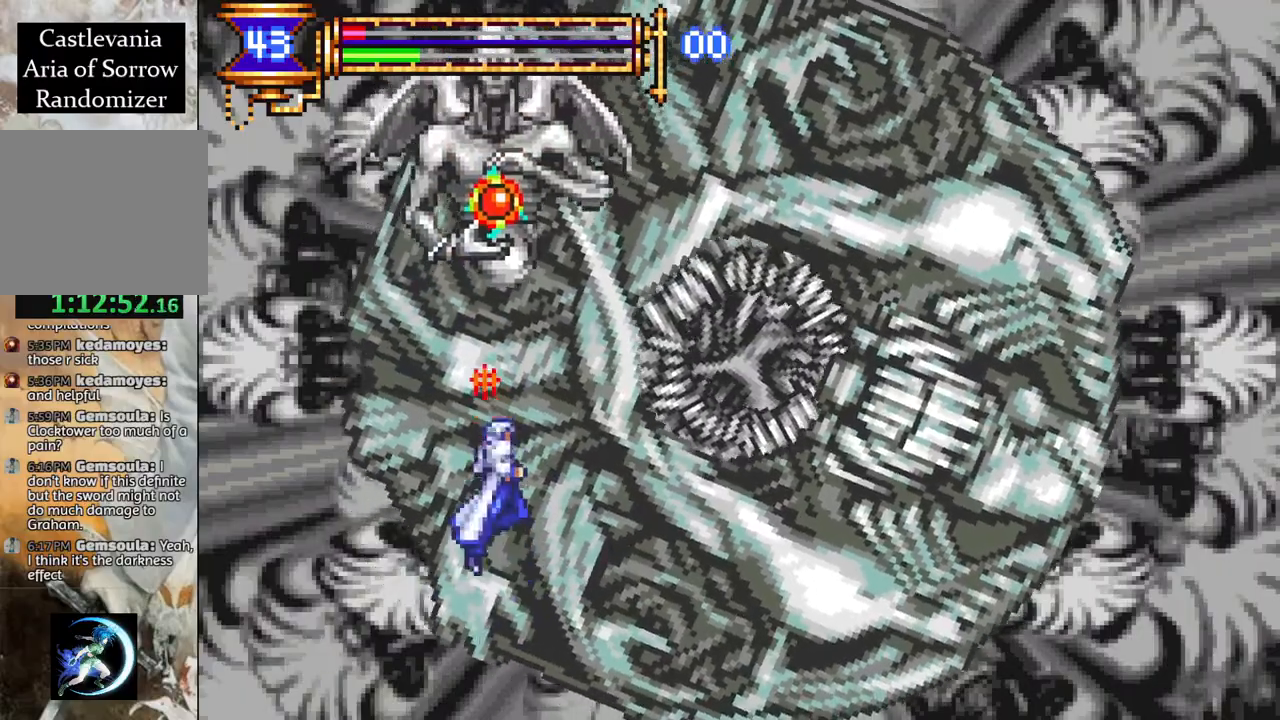
{"buttons": ["CIRCLE"], "left_stick": "center", "right_stick": "center", "events": [[267, "CIRCLE", "up"], [300, "CROSS", "up"], [483, "CIRCLE", "down"]]}
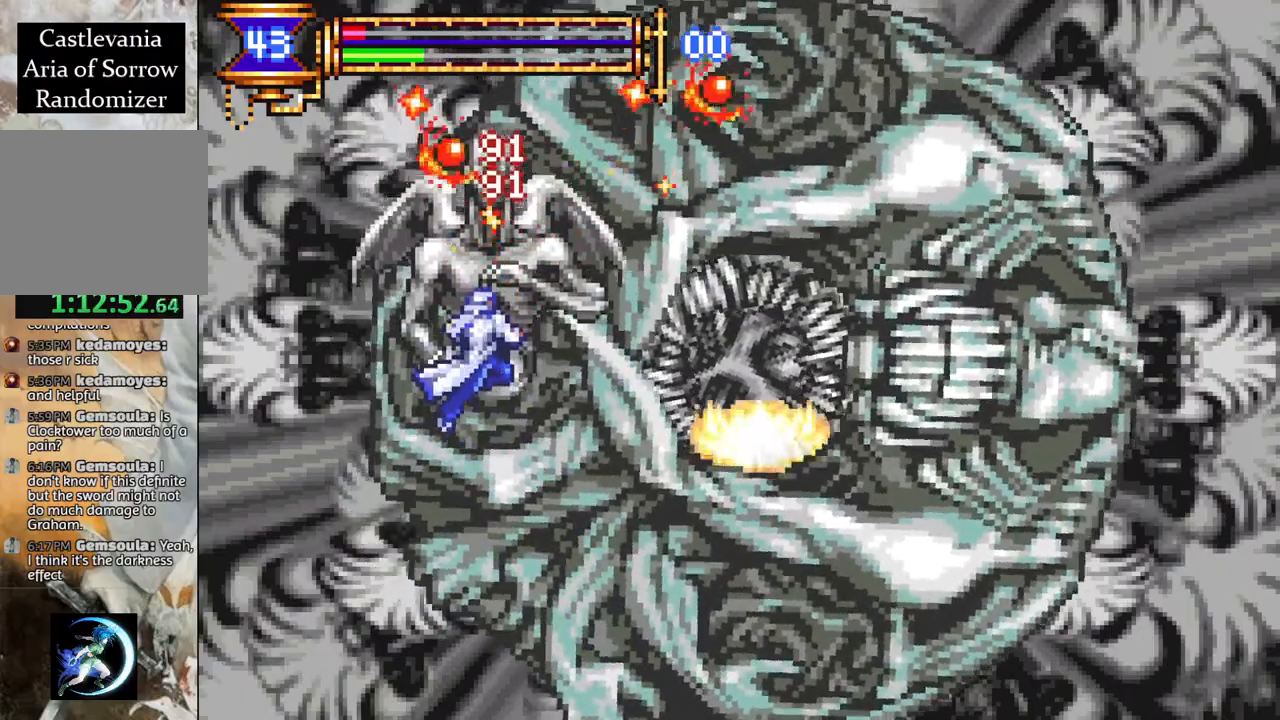
{"buttons": ["DPAD_RIGHT"], "left_stick": "center", "right_stick": "center", "events": [[100, "CIRCLE", "up"], [200, "CIRCLE", "down"], [233, "CIRCLE", "up"], [383, "DPAD_RIGHT", "down"]]}
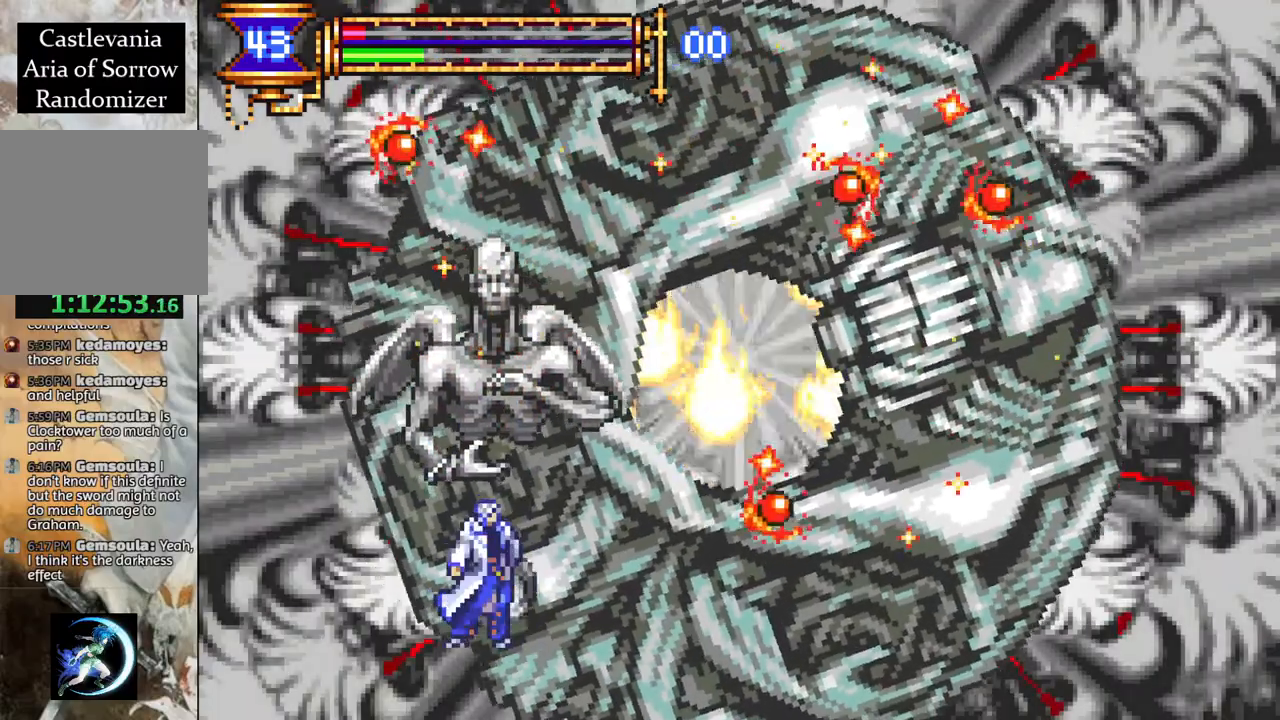
{"buttons": [], "left_stick": "center", "right_stick": "center", "events": [[50, "DPAD_RIGHT", "up"]]}